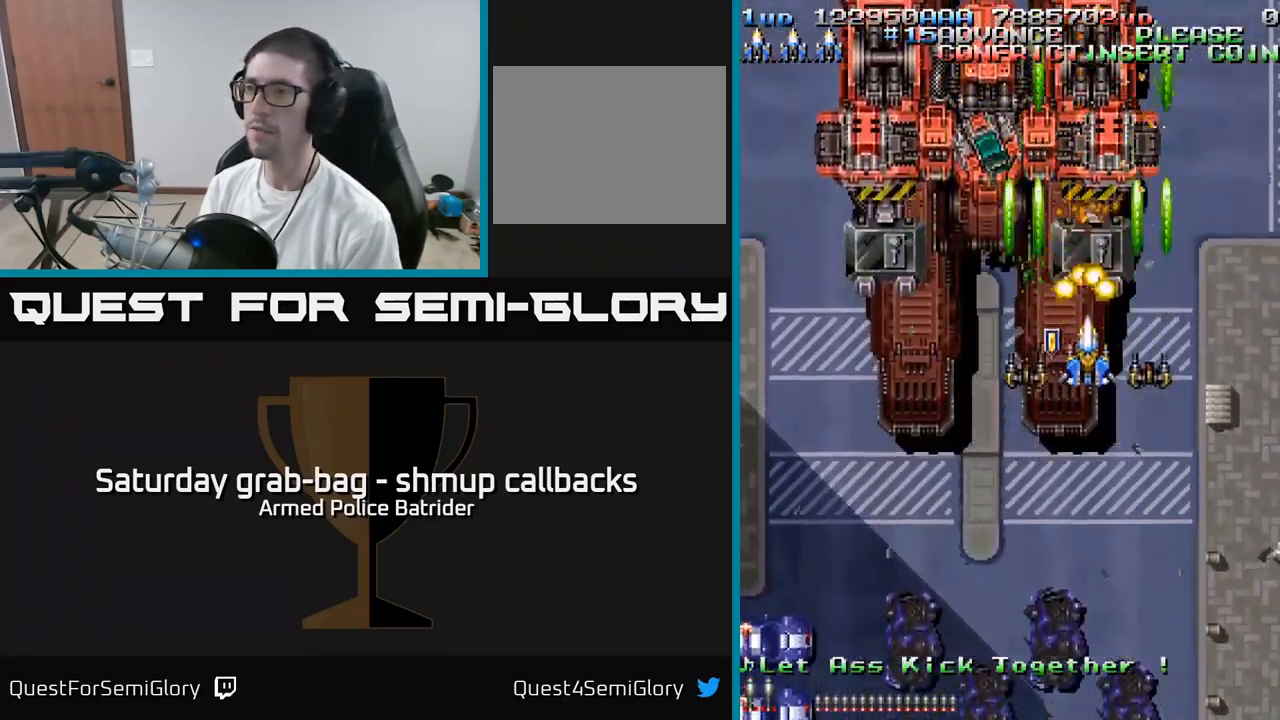
Gameplay with a controller (Xbox layout); each line is a JSON object with the inputs held at the frame after it. "events" lists button and stick changes between this image and that frame as [ms after this image, input, new state], when the widget could be followed in between.
{"buttons": ["A", "DPAD_DOWN"], "left_stick": "center", "right_stick": "center", "events": [[50, "DPAD_UP", "up"], [217, "DPAD_LEFT", "down"], [250, "DPAD_LEFT", "up"], [400, "DPAD_DOWN", "down"]]}
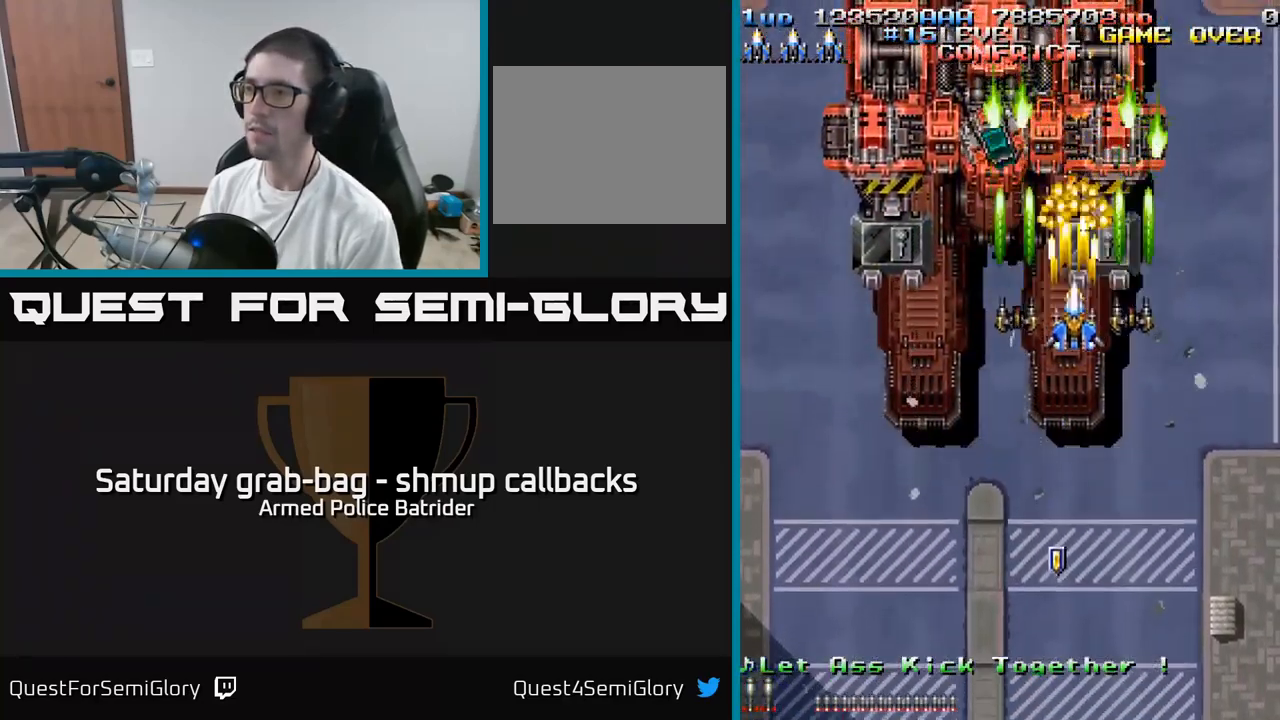
{"buttons": ["A"], "left_stick": "center", "right_stick": "center", "events": [[484, "DPAD_DOWN", "up"]]}
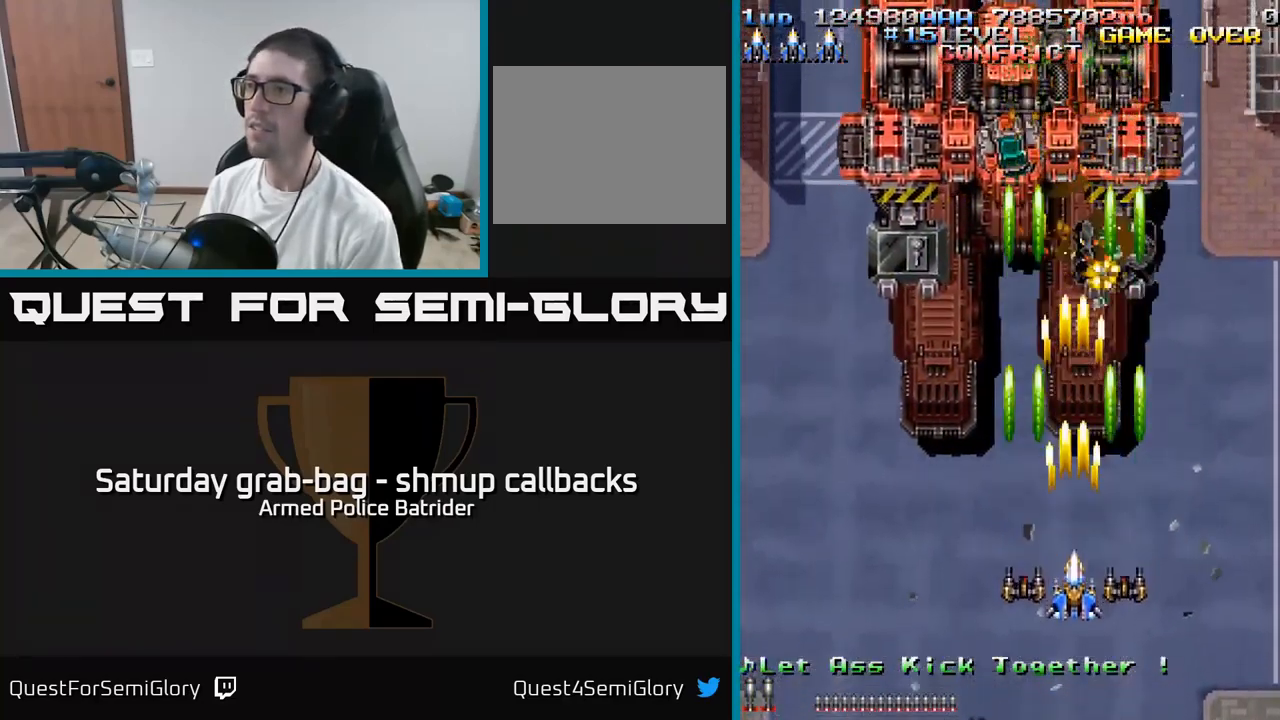
{"buttons": ["A"], "left_stick": "center", "right_stick": "center", "events": []}
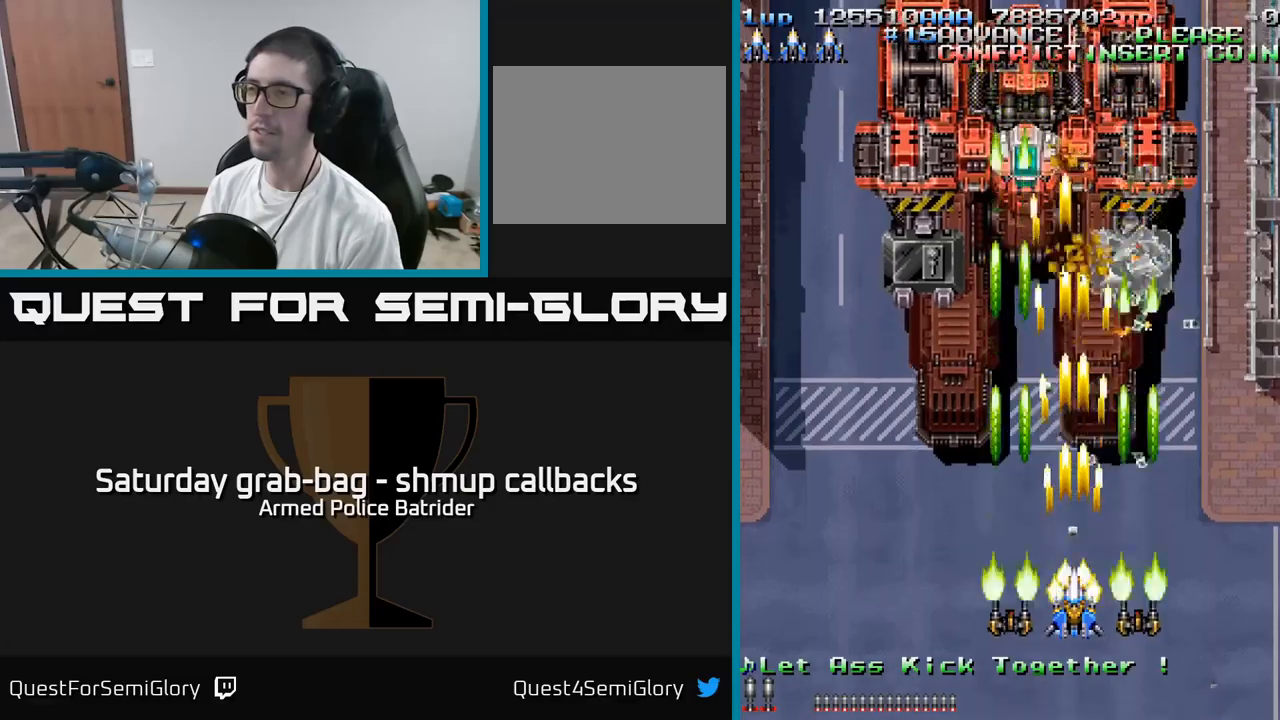
{"buttons": ["A", "DPAD_UP"], "left_stick": "center", "right_stick": "center", "events": [[317, "DPAD_RIGHT", "down"], [500, "DPAD_RIGHT", "up"], [500, "DPAD_UP", "down"]]}
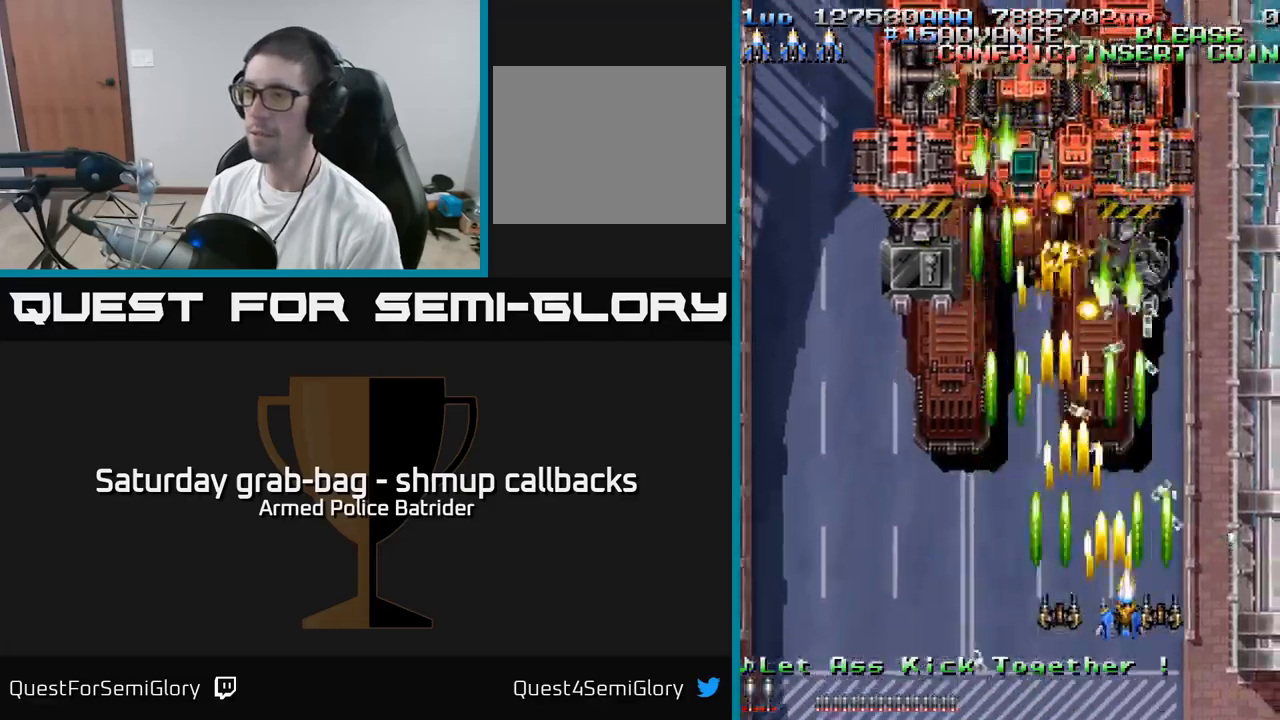
{"buttons": ["A", "DPAD_DOWN"], "left_stick": "center", "right_stick": "center", "events": [[67, "DPAD_LEFT", "down"], [200, "DPAD_UP", "up"], [250, "DPAD_LEFT", "up"], [267, "DPAD_RIGHT", "down"], [300, "DPAD_UP", "down"], [383, "DPAD_UP", "up"], [400, "DPAD_RIGHT", "up"], [450, "DPAD_DOWN", "down"]]}
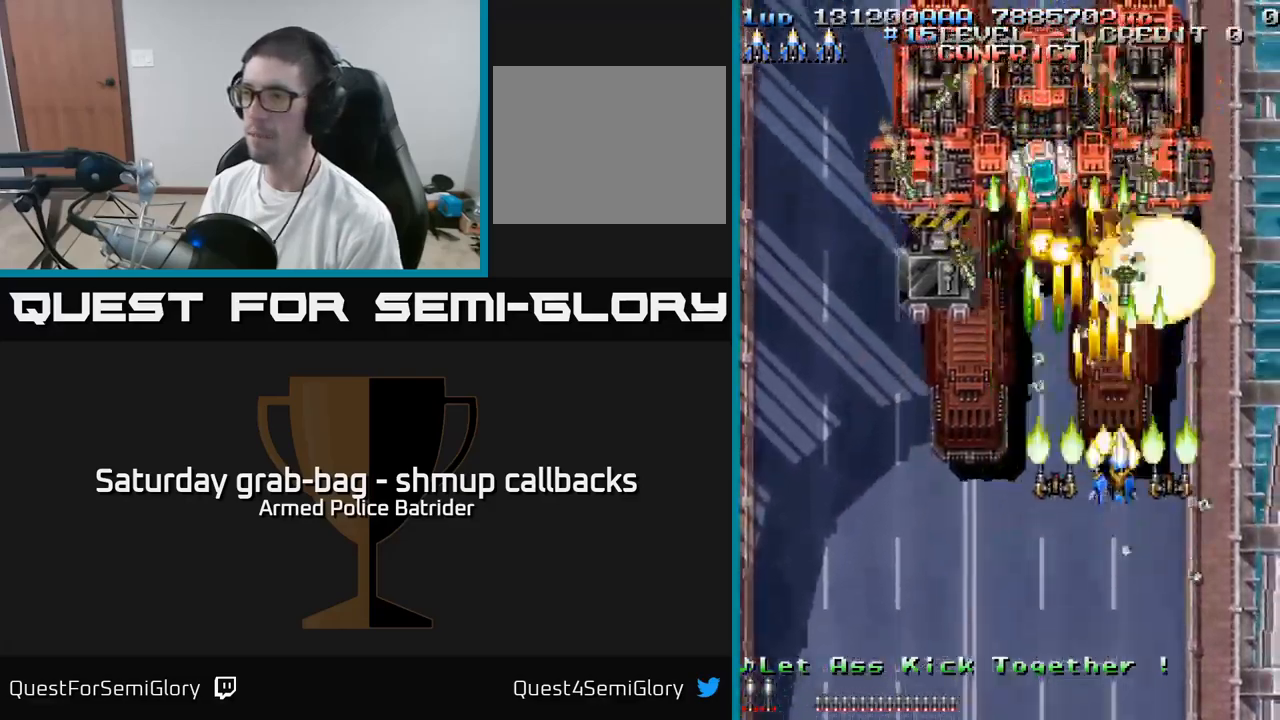
{"buttons": ["A", "DPAD_LEFT"], "left_stick": "center", "right_stick": "center", "events": [[83, "DPAD_RIGHT", "down"], [133, "DPAD_RIGHT", "up"], [200, "DPAD_LEFT", "down"], [500, "DPAD_DOWN", "up"]]}
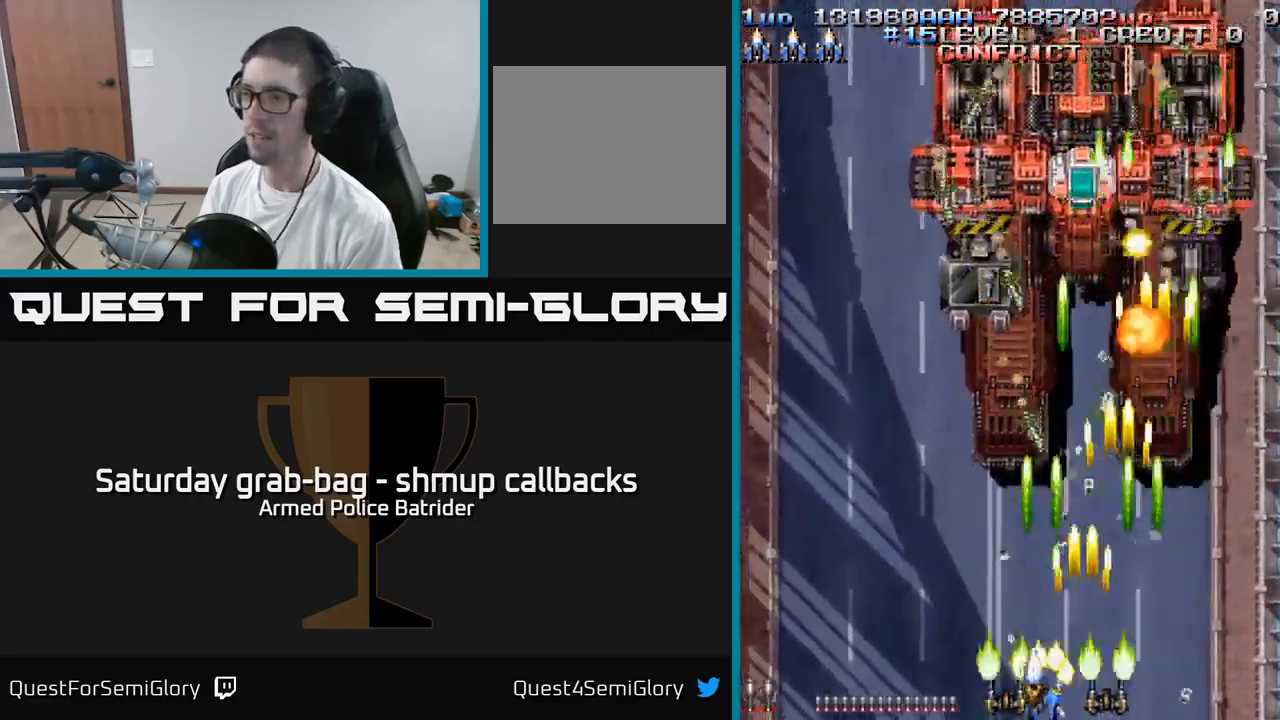
{"buttons": ["A", "DPAD_LEFT"], "left_stick": "center", "right_stick": "center", "events": [[50, "DPAD_LEFT", "up"], [100, "DPAD_RIGHT", "down"], [450, "DPAD_RIGHT", "up"], [483, "DPAD_LEFT", "down"]]}
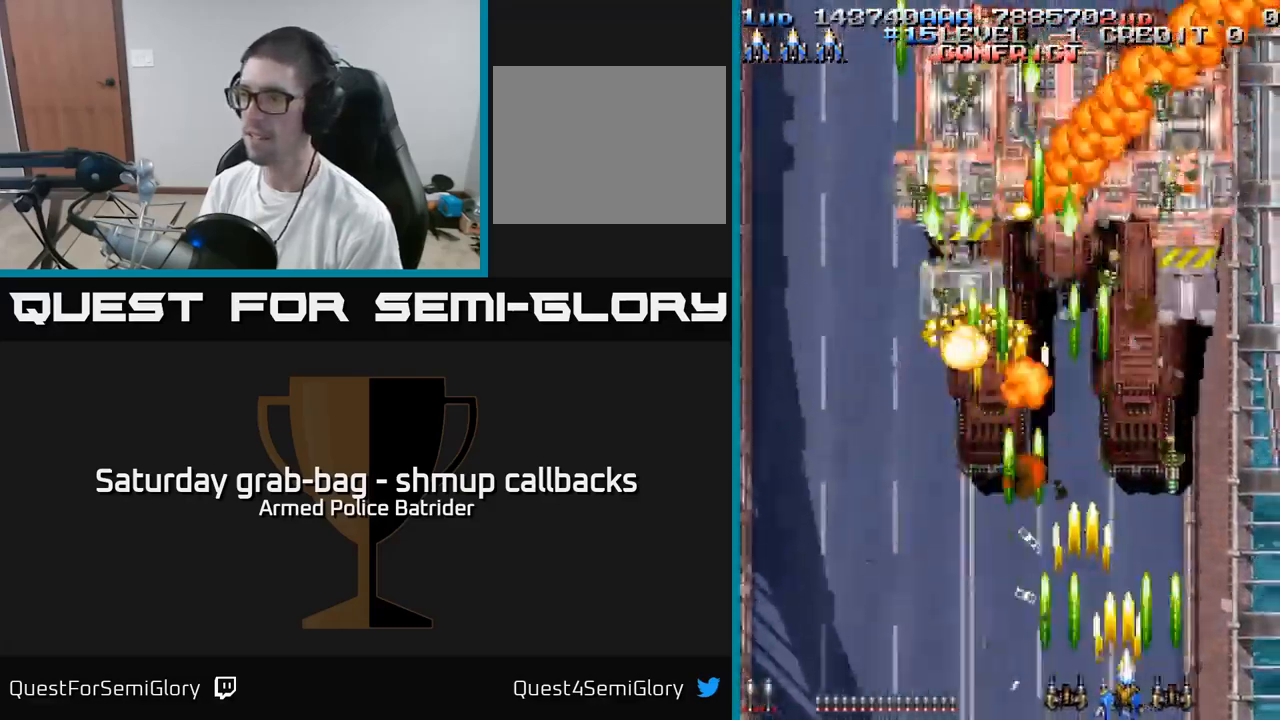
{"buttons": ["A", "DPAD_RIGHT"], "left_stick": "center", "right_stick": "center", "events": [[400, "DPAD_LEFT", "up"], [417, "DPAD_RIGHT", "down"]]}
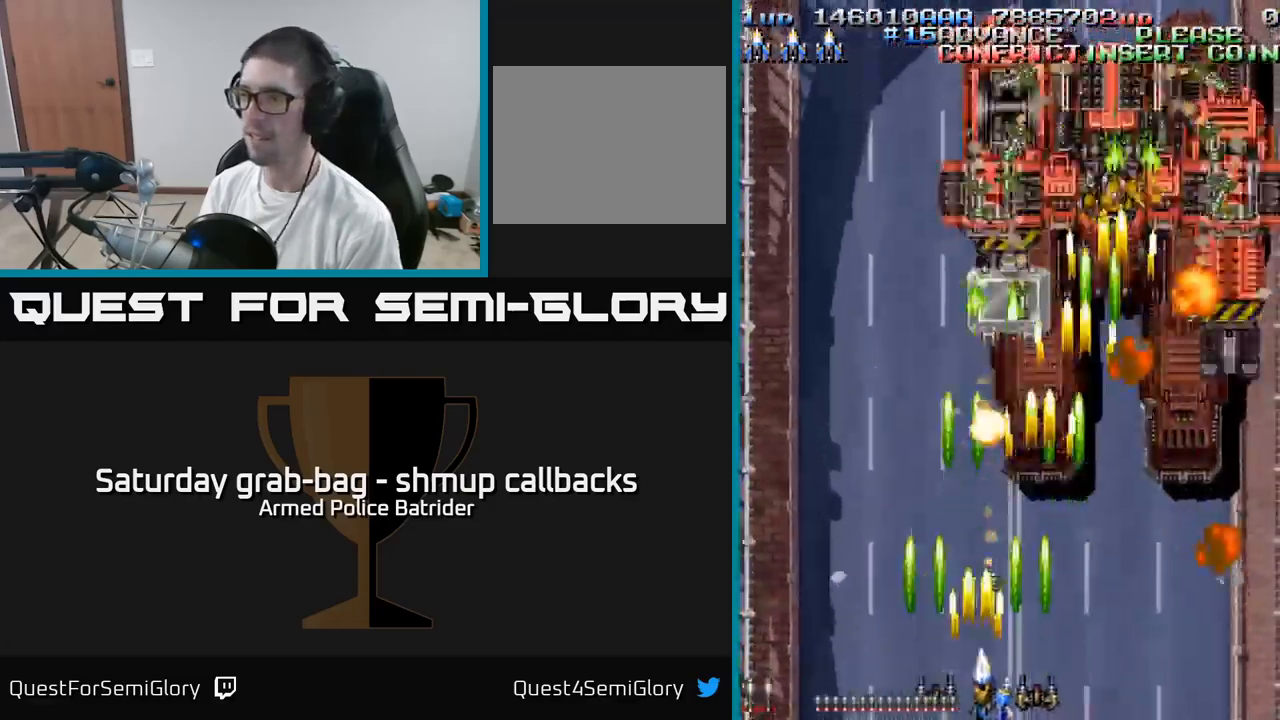
{"buttons": ["A", "DPAD_LEFT"], "left_stick": "center", "right_stick": "center", "events": [[400, "DPAD_RIGHT", "up"], [433, "DPAD_LEFT", "down"]]}
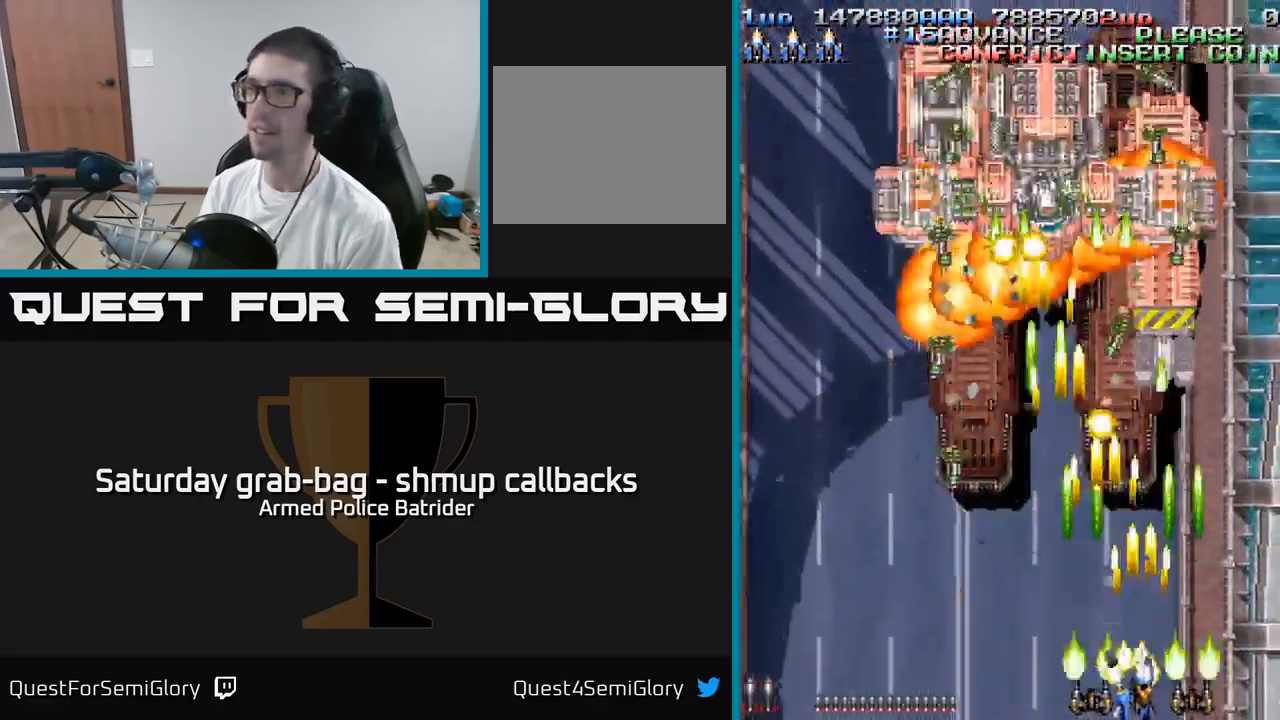
{"buttons": ["A", "DPAD_RIGHT"], "left_stick": "center", "right_stick": "center", "events": [[333, "DPAD_LEFT", "up"], [367, "DPAD_DOWN", "down"], [367, "DPAD_RIGHT", "down"], [383, "DPAD_DOWN", "up"]]}
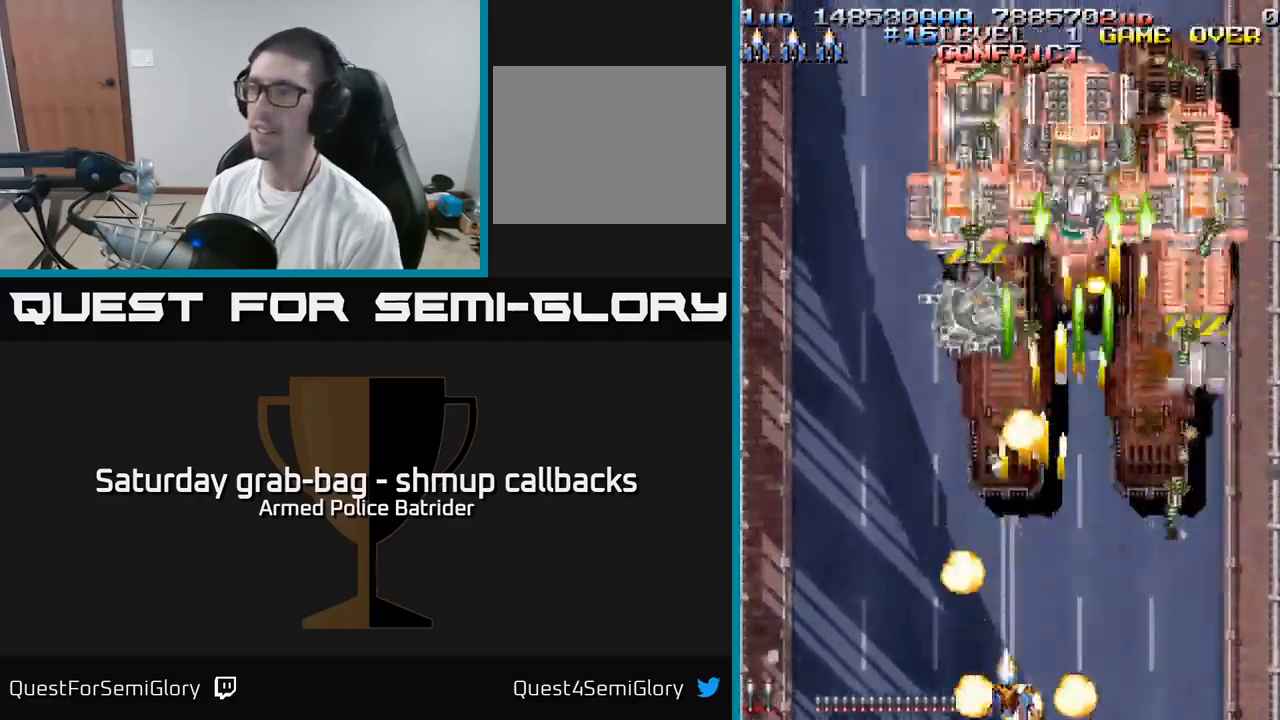
{"buttons": ["A", "DPAD_LEFT"], "left_stick": "center", "right_stick": "center", "events": [[317, "DPAD_RIGHT", "up"], [383, "DPAD_UP", "down"], [400, "DPAD_LEFT", "down"], [500, "DPAD_UP", "up"]]}
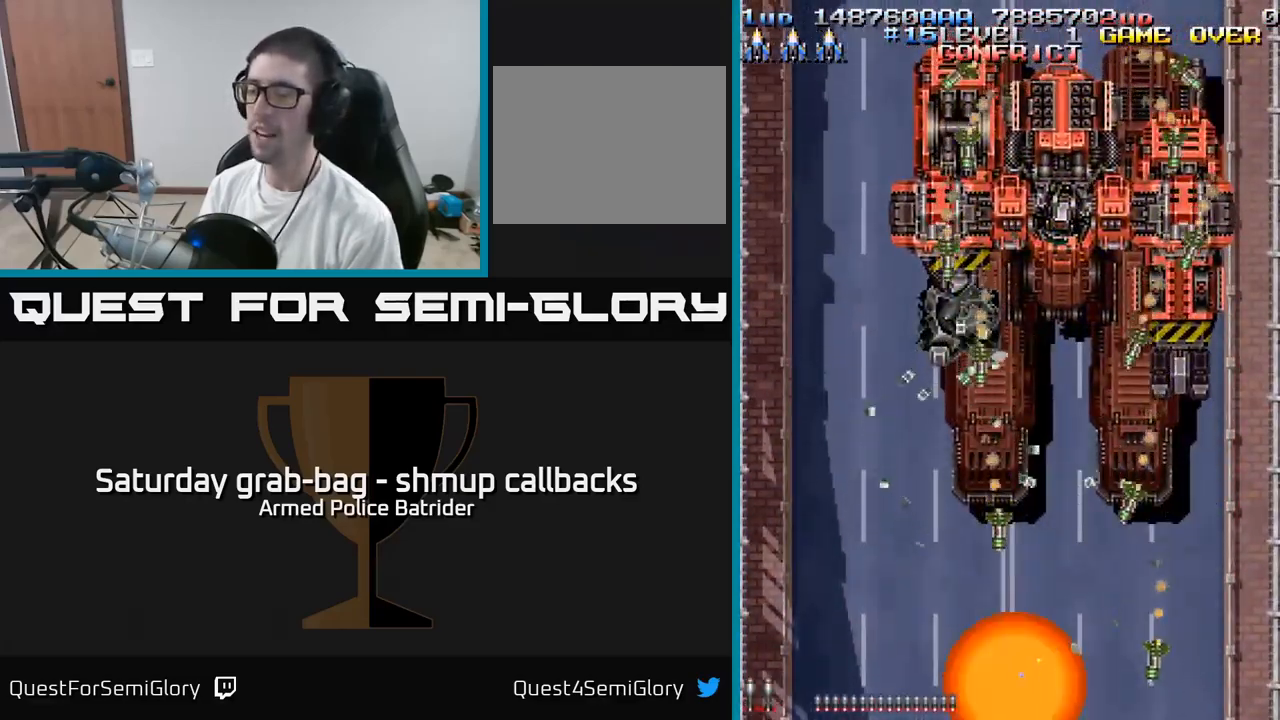
{"buttons": ["A"], "left_stick": "center", "right_stick": "center", "events": [[83, "DPAD_LEFT", "up"]]}
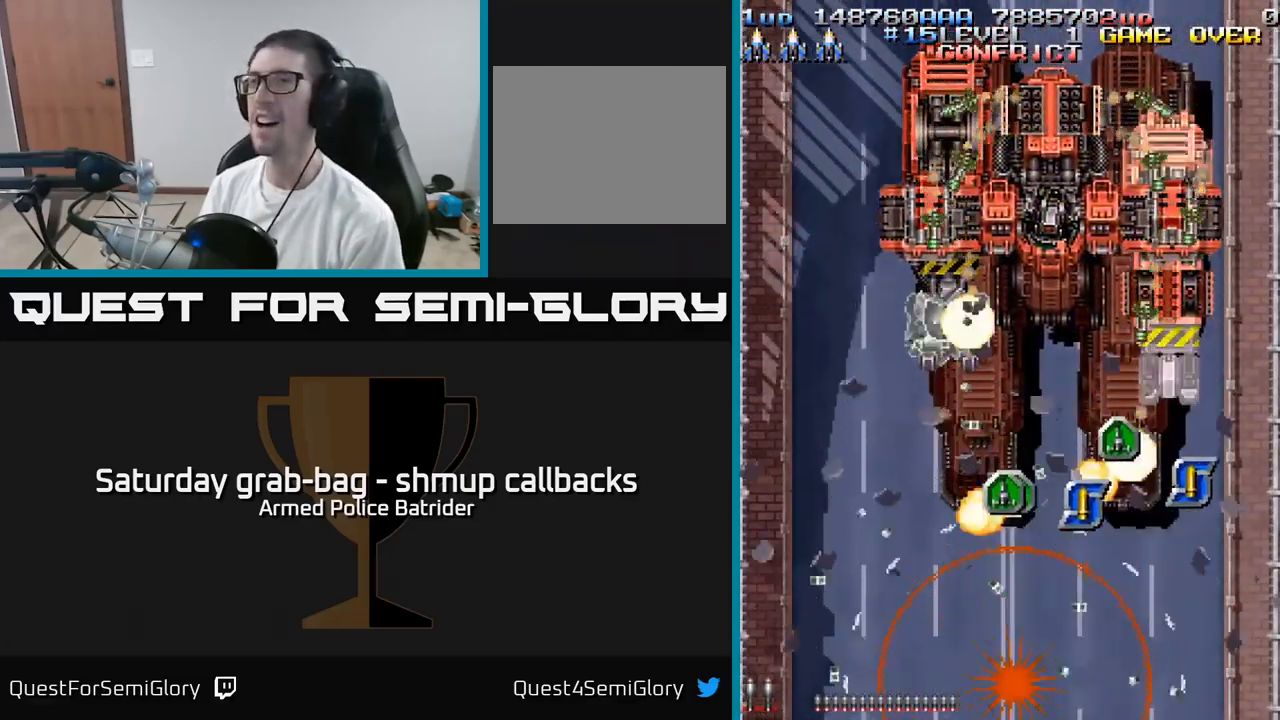
{"buttons": ["A"], "left_stick": "center", "right_stick": "center", "events": []}
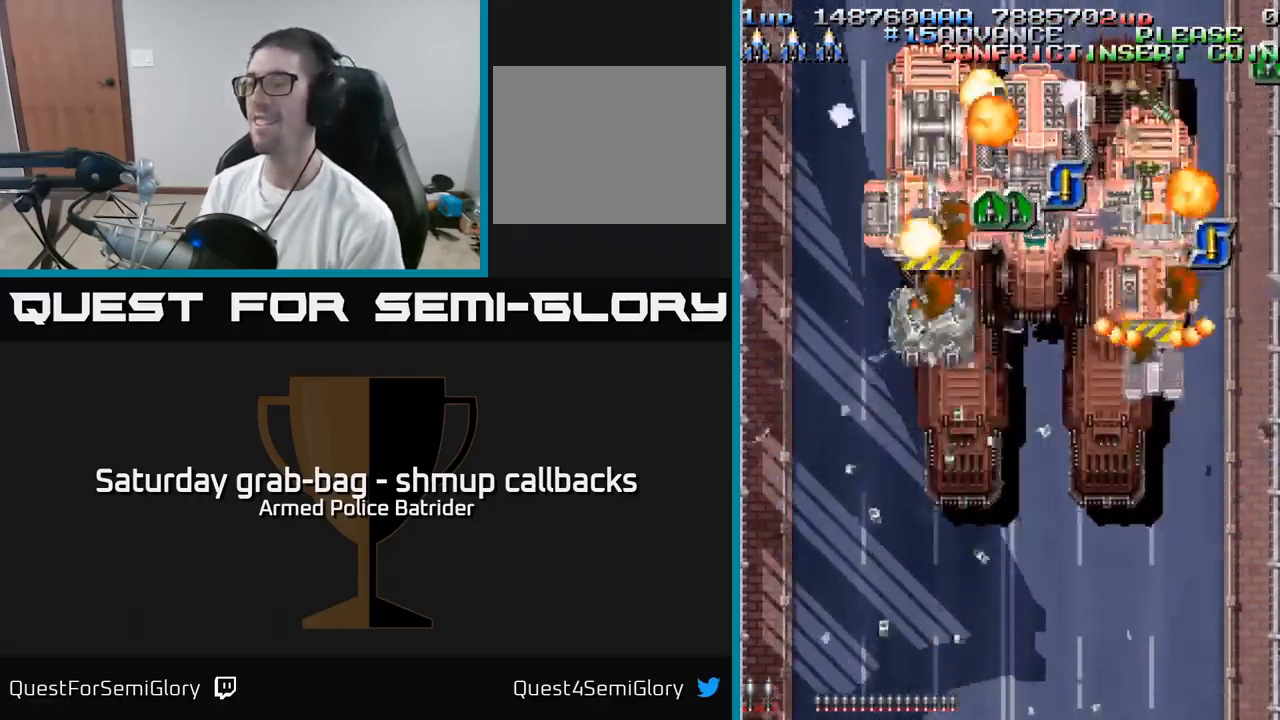
{"buttons": ["A", "DPAD_UP"], "left_stick": "center", "right_stick": "center", "events": [[84, "DPAD_RIGHT", "down"], [400, "DPAD_UP", "down"], [500, "DPAD_RIGHT", "up"]]}
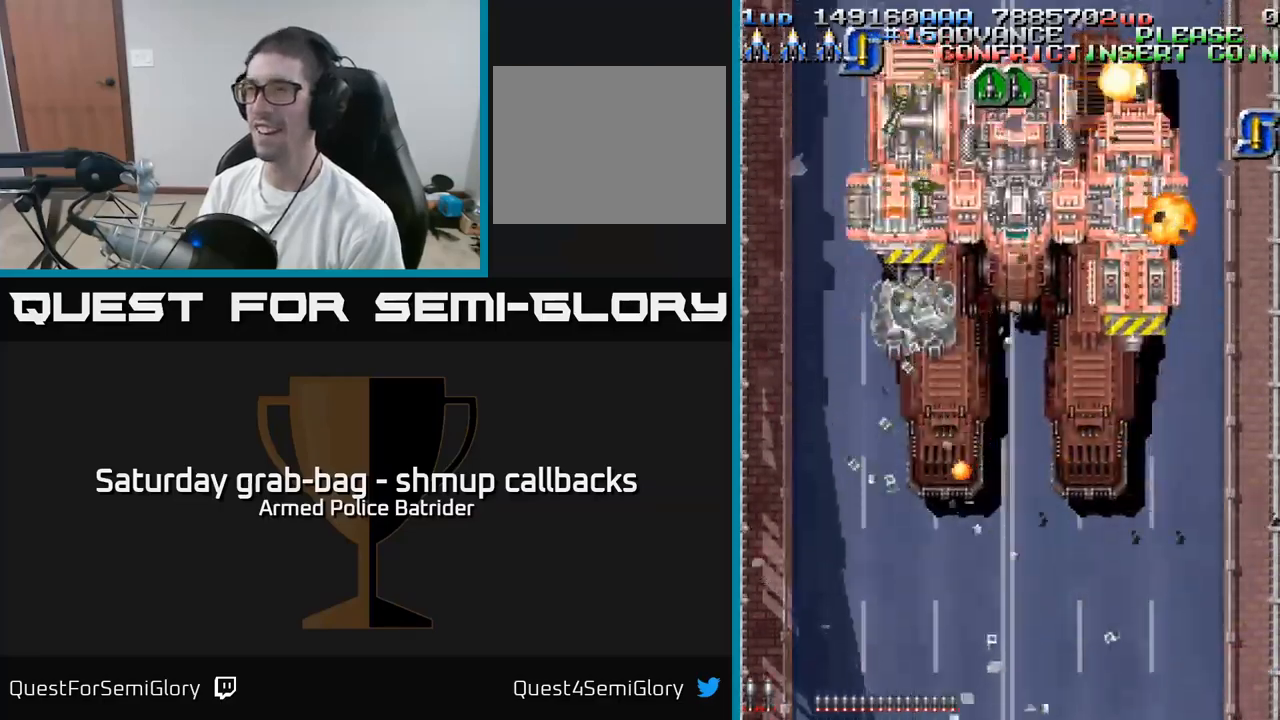
{"buttons": ["A", "DPAD_UP", "DPAD_RIGHT"], "left_stick": "center", "right_stick": "center", "events": [[84, "DPAD_RIGHT", "down"]]}
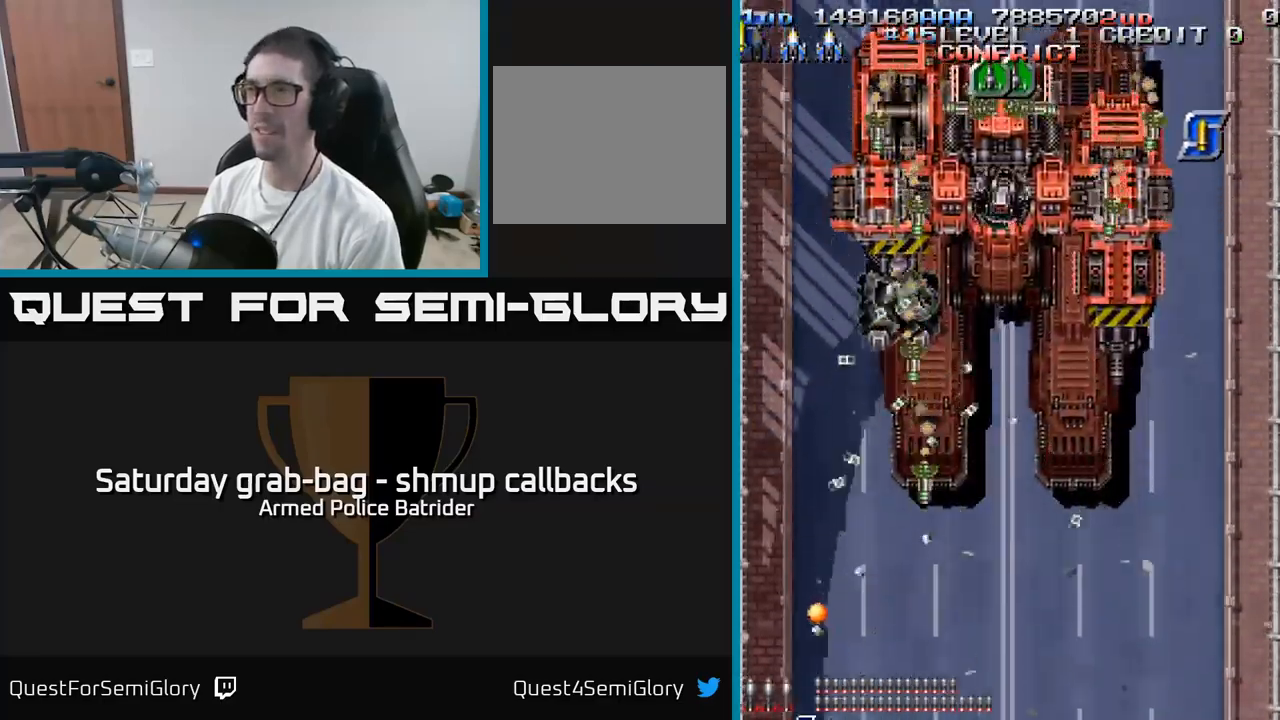
{"buttons": ["A", "DPAD_UP", "DPAD_RIGHT"], "left_stick": "center", "right_stick": "center", "events": []}
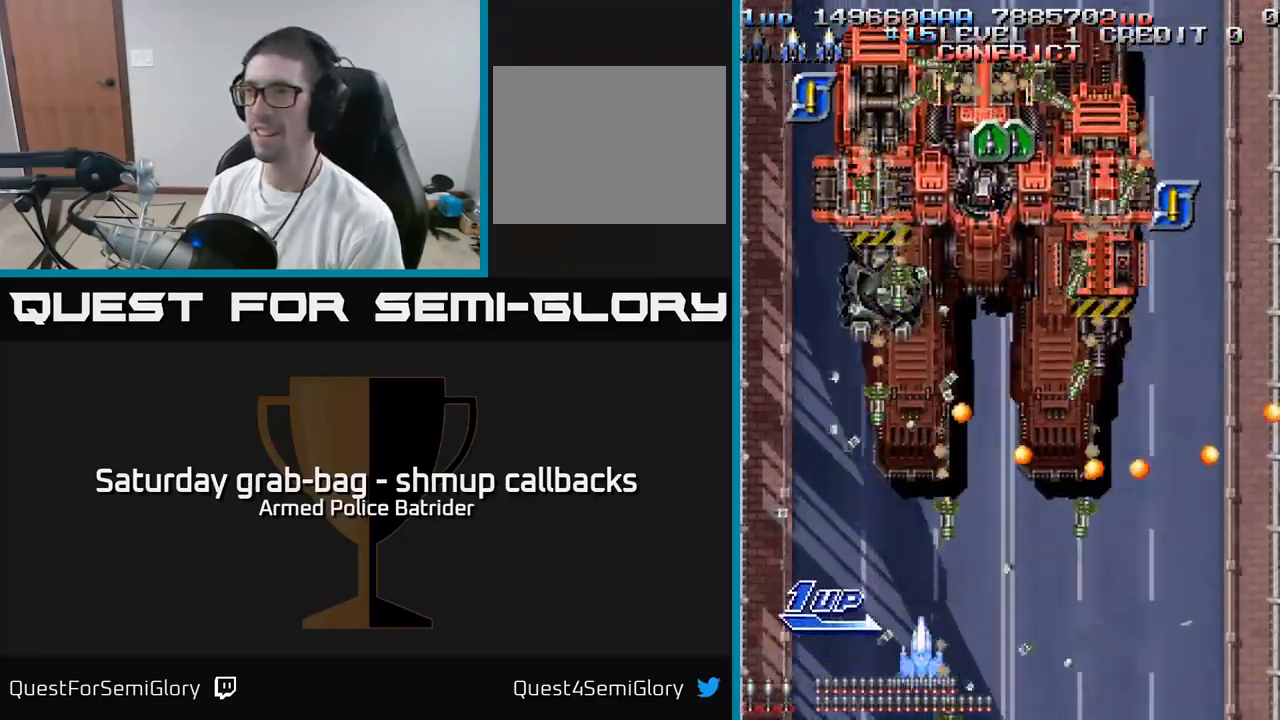
{"buttons": ["A", "DPAD_UP", "DPAD_RIGHT"], "left_stick": "center", "right_stick": "center", "events": []}
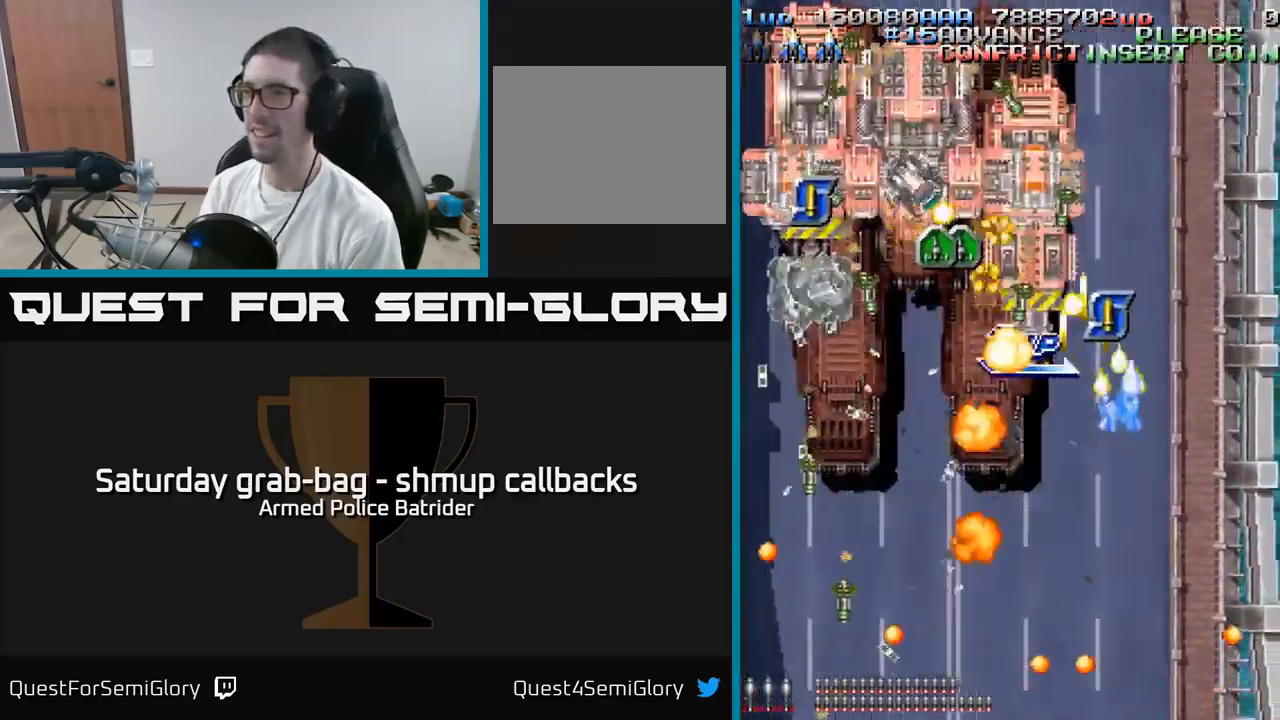
{"buttons": ["A", "DPAD_LEFT"], "left_stick": "center", "right_stick": "center", "events": [[17, "DPAD_RIGHT", "up"], [67, "DPAD_LEFT", "down"], [84, "DPAD_UP", "up"], [117, "DPAD_DOWN", "down"], [350, "DPAD_DOWN", "up"], [384, "DPAD_UP", "down"], [500, "DPAD_UP", "up"]]}
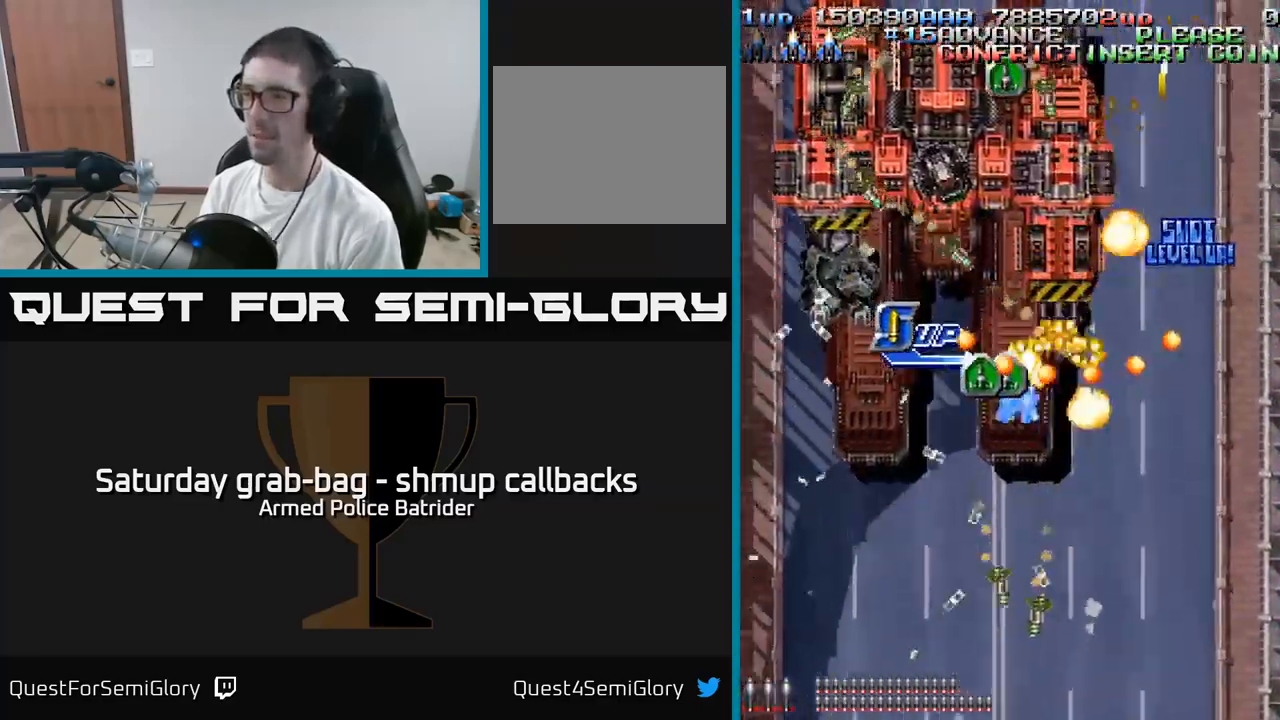
{"buttons": ["A", "DPAD_RIGHT"], "left_stick": "center", "right_stick": "center", "events": [[84, "DPAD_DOWN", "down"], [234, "DPAD_LEFT", "up"], [267, "DPAD_RIGHT", "down"], [284, "DPAD_DOWN", "up"]]}
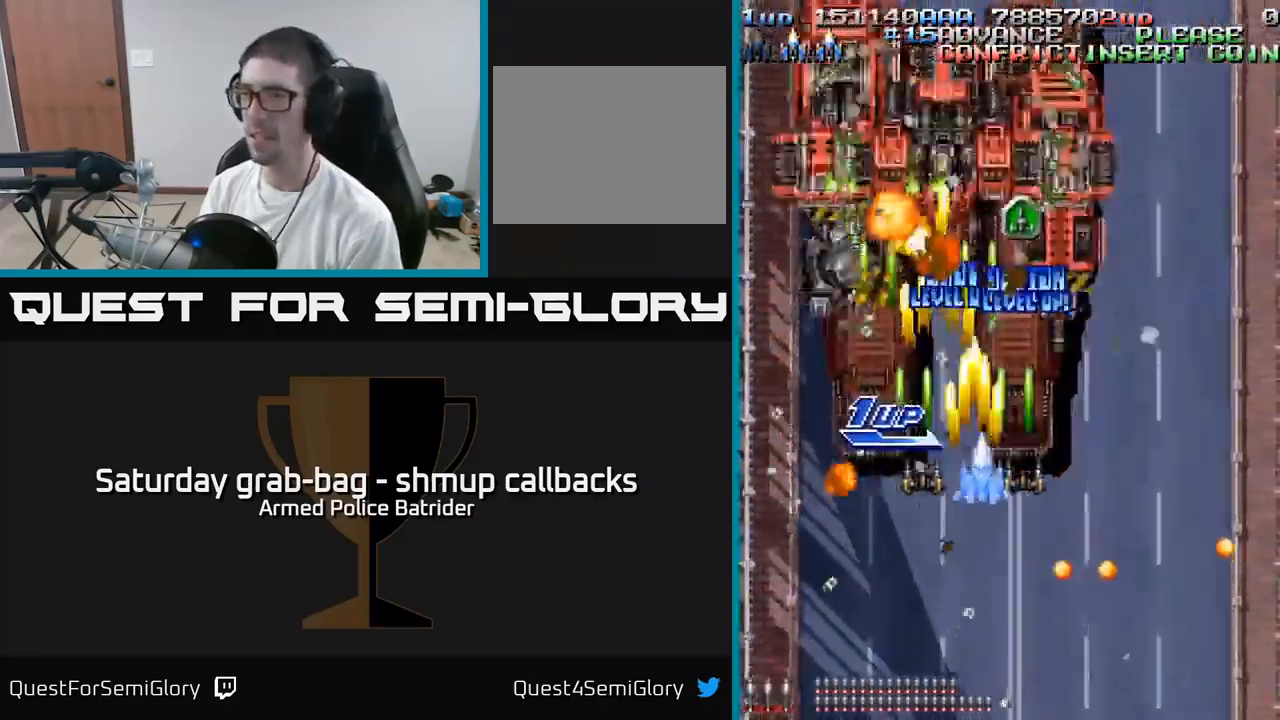
{"buttons": ["A"], "left_stick": "center", "right_stick": "center", "events": [[17, "DPAD_RIGHT", "up"], [17, "DPAD_UP", "down"], [234, "DPAD_UP", "up"], [267, "DPAD_DOWN", "down"], [384, "DPAD_RIGHT", "down"], [450, "DPAD_DOWN", "up"], [500, "DPAD_RIGHT", "up"]]}
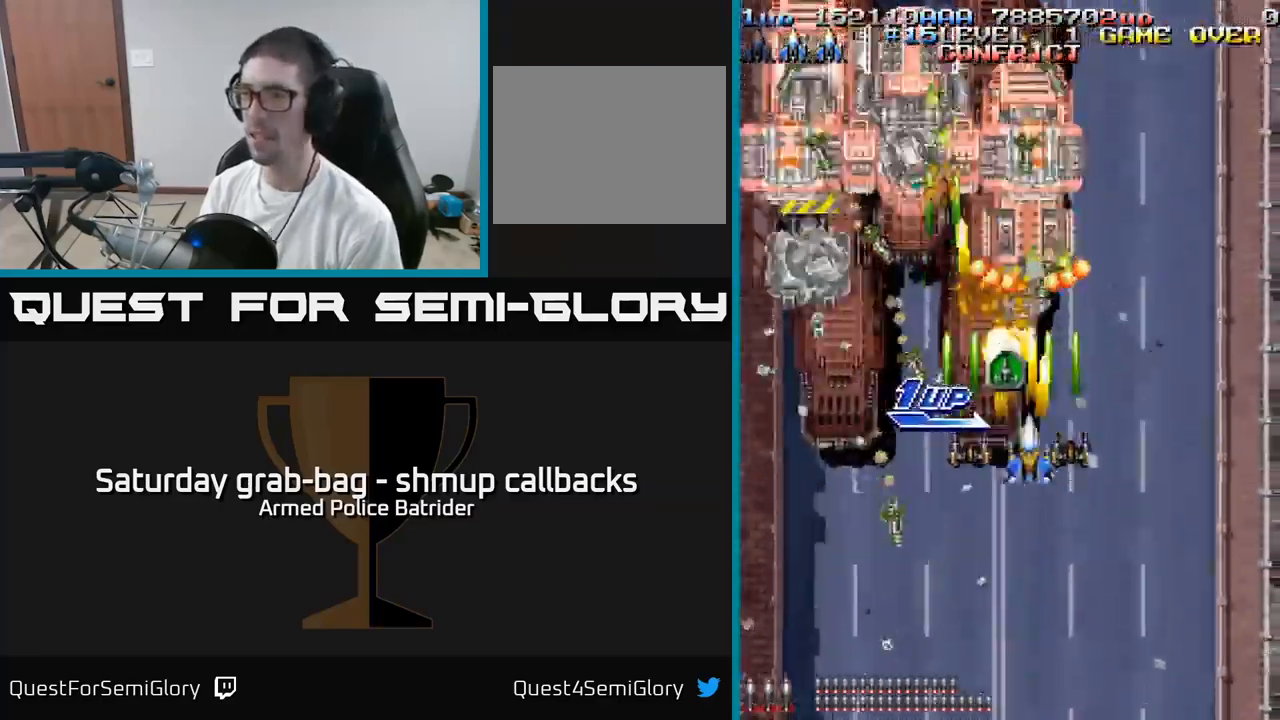
{"buttons": ["A", "DPAD_DOWN"], "left_stick": "center", "right_stick": "center", "events": [[34, "DPAD_UP", "down"], [50, "DPAD_LEFT", "down"], [150, "DPAD_LEFT", "up"], [150, "DPAD_UP", "up"], [184, "DPAD_DOWN", "down"], [300, "DPAD_LEFT", "down"], [400, "DPAD_LEFT", "up"]]}
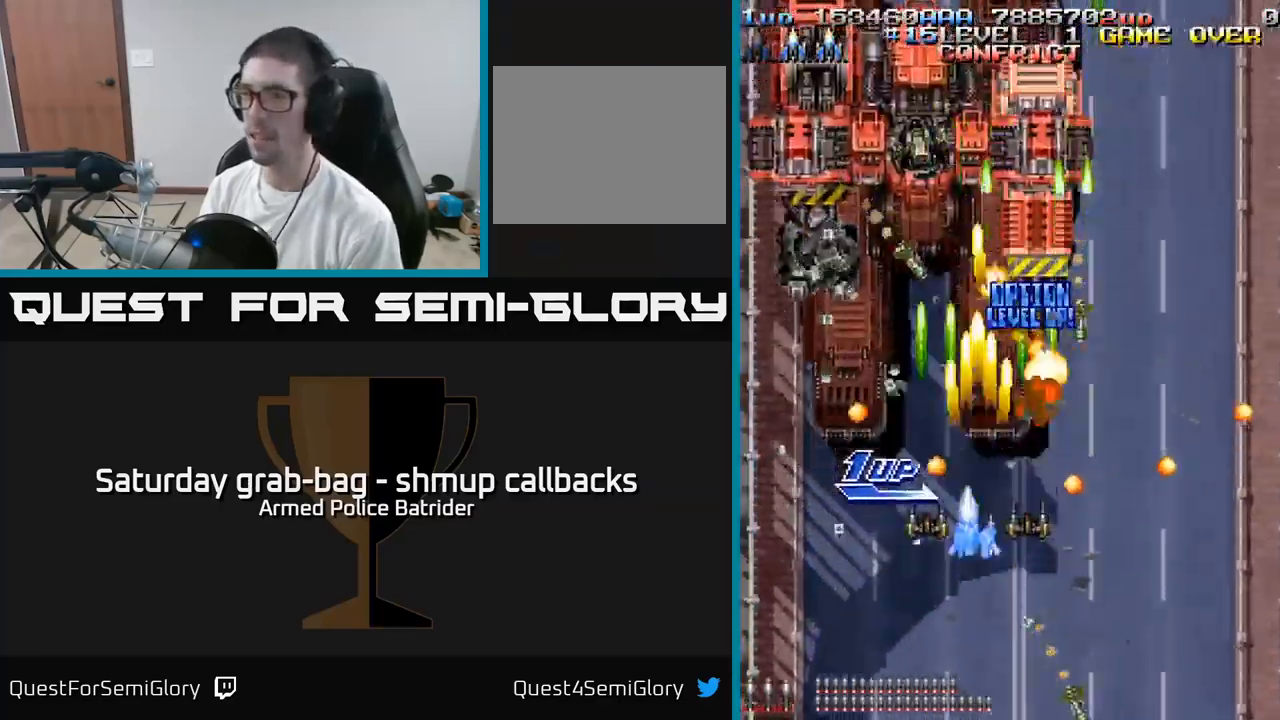
{"buttons": ["A", "DPAD_UP", "DPAD_LEFT"], "left_stick": "center", "right_stick": "center", "events": [[317, "DPAD_DOWN", "up"], [467, "DPAD_LEFT", "down"], [500, "DPAD_UP", "down"]]}
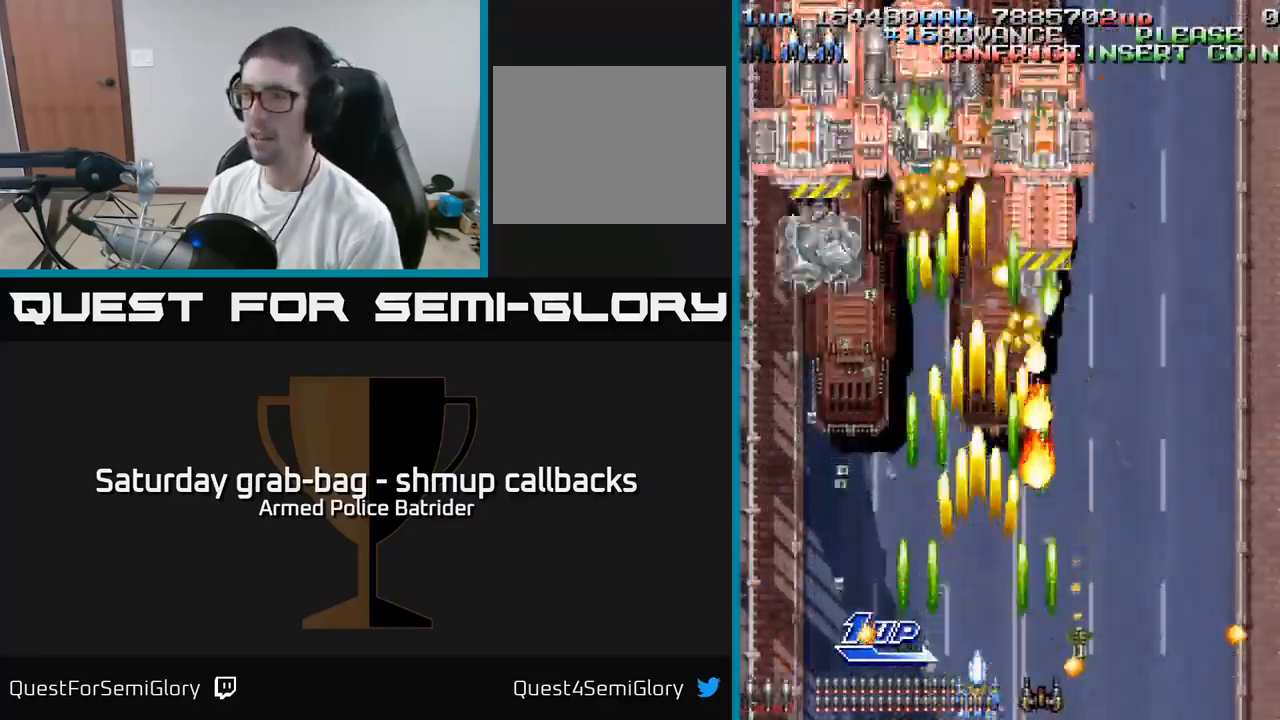
{"buttons": ["A", "DPAD_DOWN", "DPAD_LEFT"], "left_stick": "center", "right_stick": "center", "events": [[34, "DPAD_LEFT", "up"], [167, "DPAD_UP", "up"], [200, "DPAD_RIGHT", "down"], [250, "DPAD_DOWN", "down"], [267, "DPAD_RIGHT", "up"], [317, "DPAD_LEFT", "down"]]}
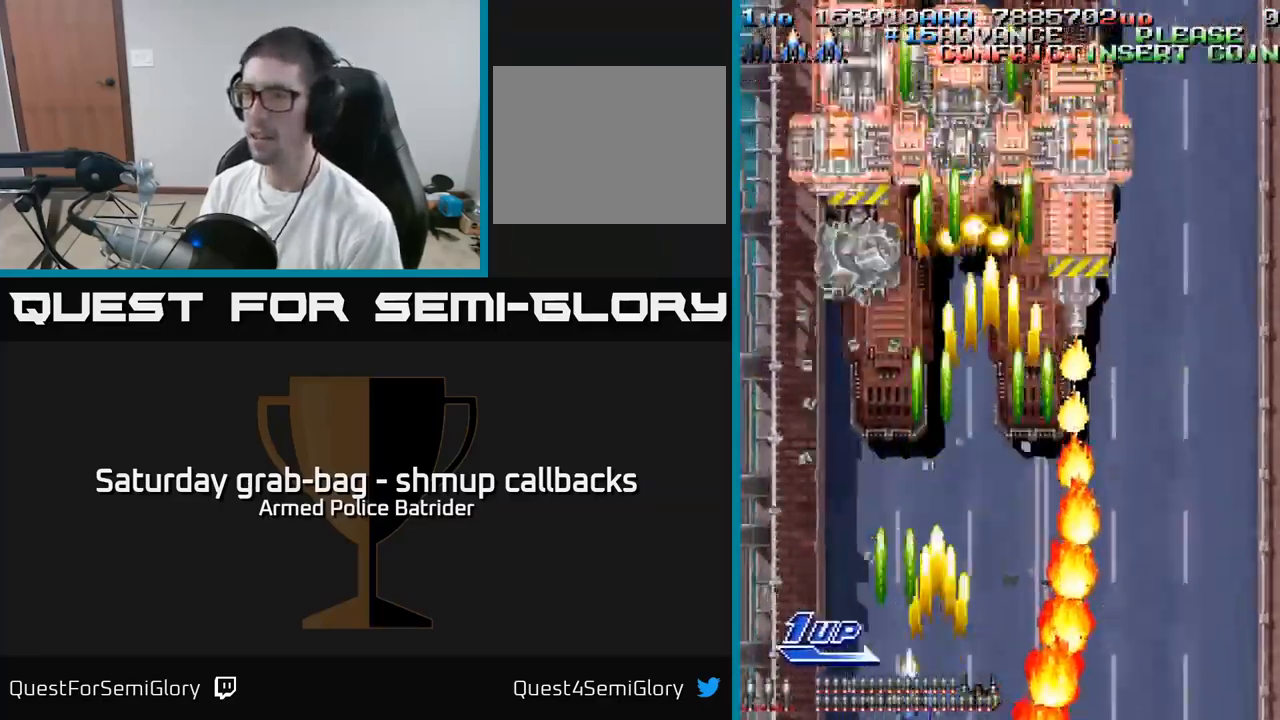
{"buttons": ["A"], "left_stick": "center", "right_stick": "center", "events": [[67, "DPAD_LEFT", "up"], [100, "DPAD_DOWN", "up"], [100, "DPAD_LEFT", "down"], [133, "DPAD_UP", "down"], [150, "DPAD_LEFT", "up"], [383, "DPAD_RIGHT", "down"], [383, "DPAD_UP", "up"], [466, "DPAD_RIGHT", "up"]]}
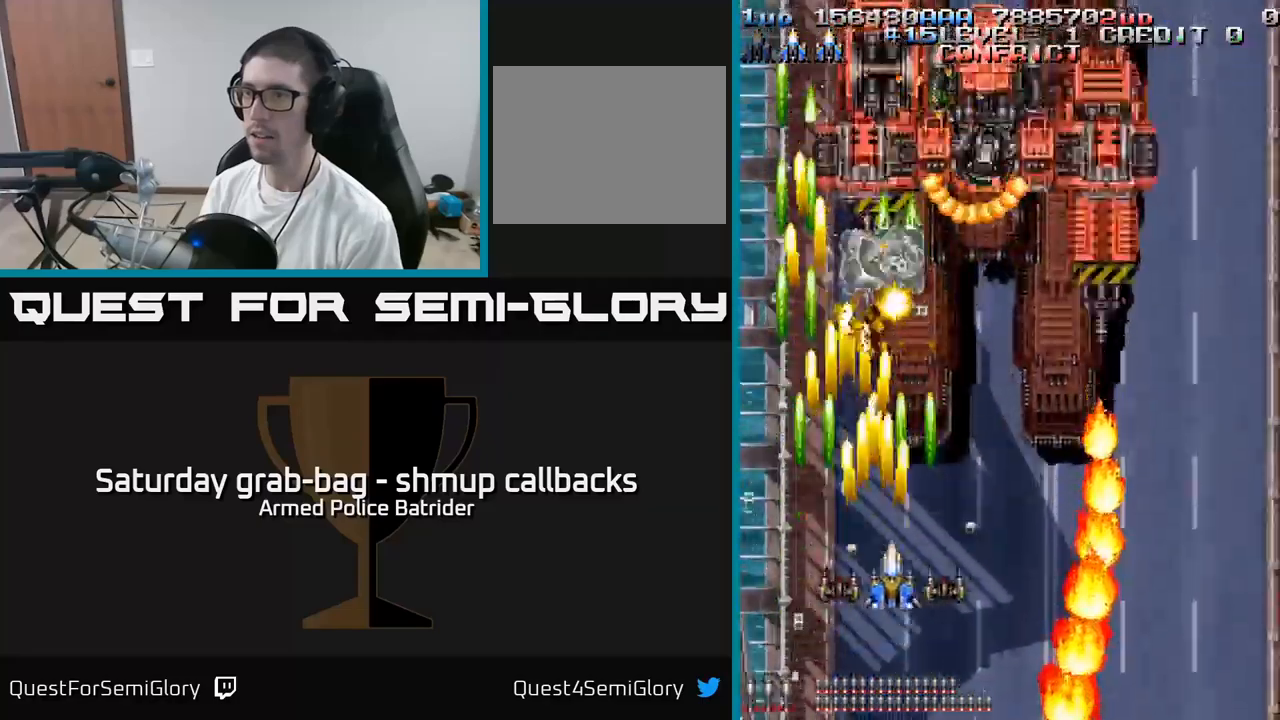
{"buttons": ["A"], "left_stick": "center", "right_stick": "center", "events": [[267, "DPAD_UP", "down"], [417, "DPAD_UP", "up"]]}
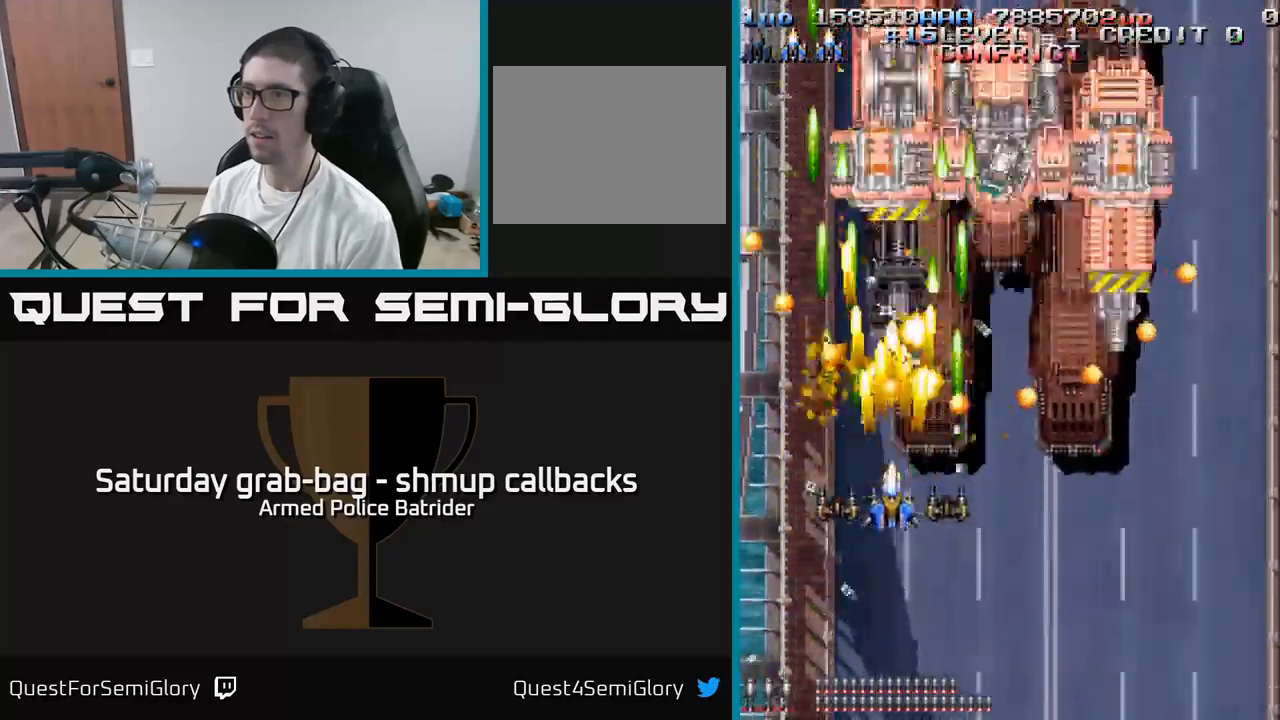
{"buttons": ["A", "DPAD_UP"], "left_stick": "center", "right_stick": "center", "events": [[34, "DPAD_DOWN", "down"], [300, "DPAD_DOWN", "up"], [467, "DPAD_UP", "down"]]}
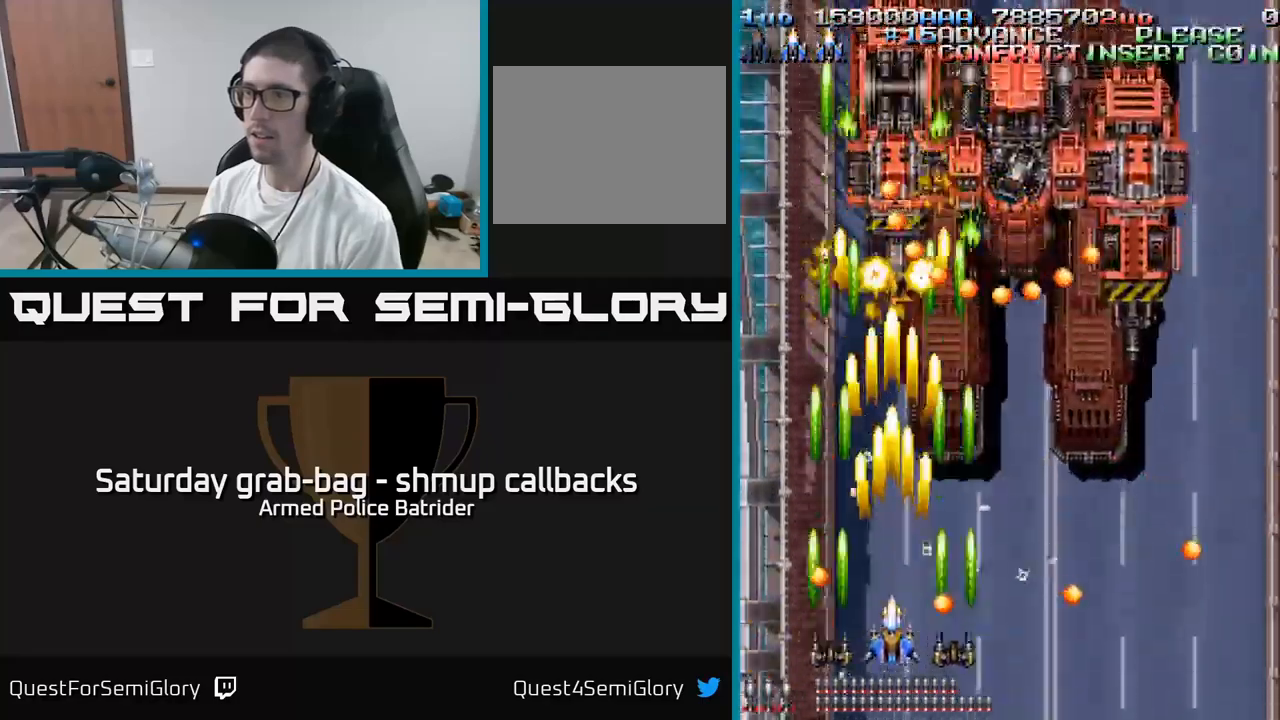
{"buttons": ["A", "DPAD_DOWN", "DPAD_RIGHT"], "left_stick": "center", "right_stick": "center", "events": [[200, "DPAD_UP", "up"], [234, "DPAD_DOWN", "down"], [334, "DPAD_RIGHT", "down"]]}
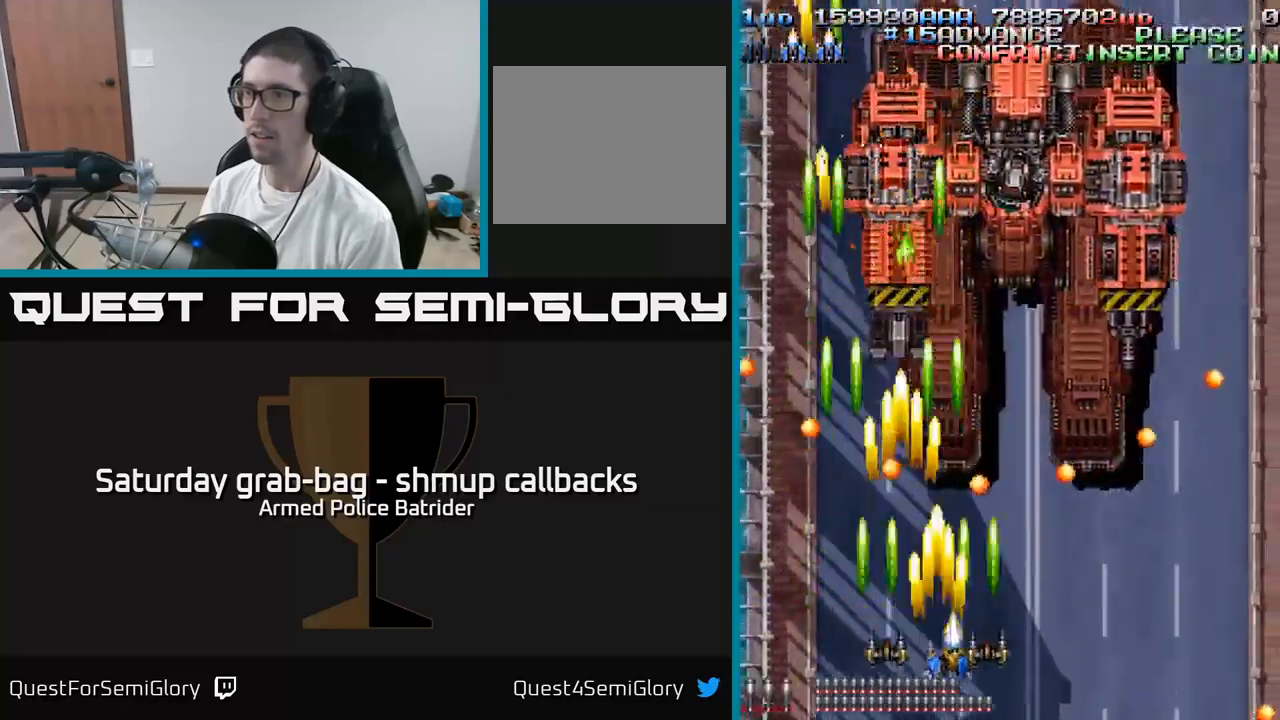
{"buttons": ["A", "DPAD_UP", "DPAD_LEFT"], "left_stick": "center", "right_stick": "center", "events": [[117, "DPAD_DOWN", "up"], [450, "DPAD_RIGHT", "up"], [467, "DPAD_UP", "down"], [484, "DPAD_LEFT", "down"]]}